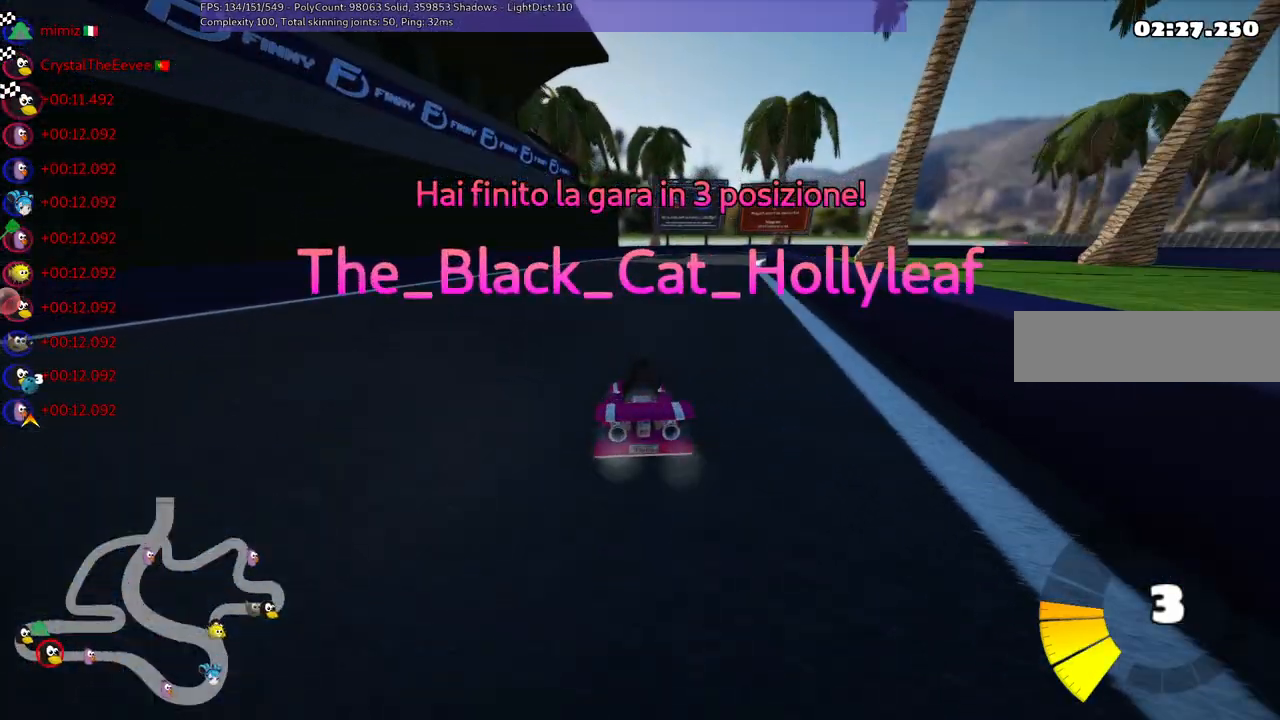
Gameplay with keyboard; each line is a JSON object with the keys held at the frame after it. "events" lists presses ("down") and releases ("up") of ".", "/", "alt_r", "b", "c", "comma", "ctrl_r", "d", "down", "f", "g", "h", "j", "k", "l", "left", "m", "n", "quote", "return", "right", "semicolon", "shift_r", "space", "super", "up" and "v" between this image and that frame as [ms after this image, input, new state], when the widget could be followed in between. No other keys are recorded. Mouse input is not recorded.
{"keys": [], "events": [[83, "right", "down"], [217, "right", "up"]]}
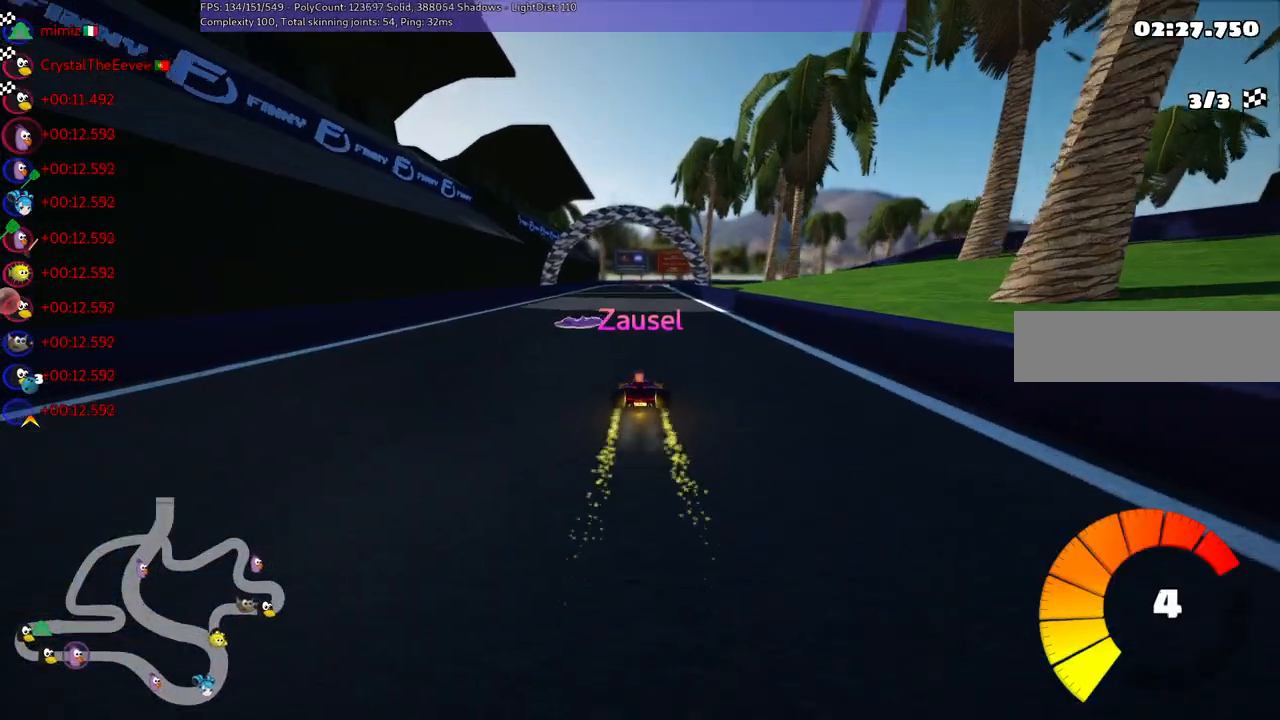
{"keys": [], "events": []}
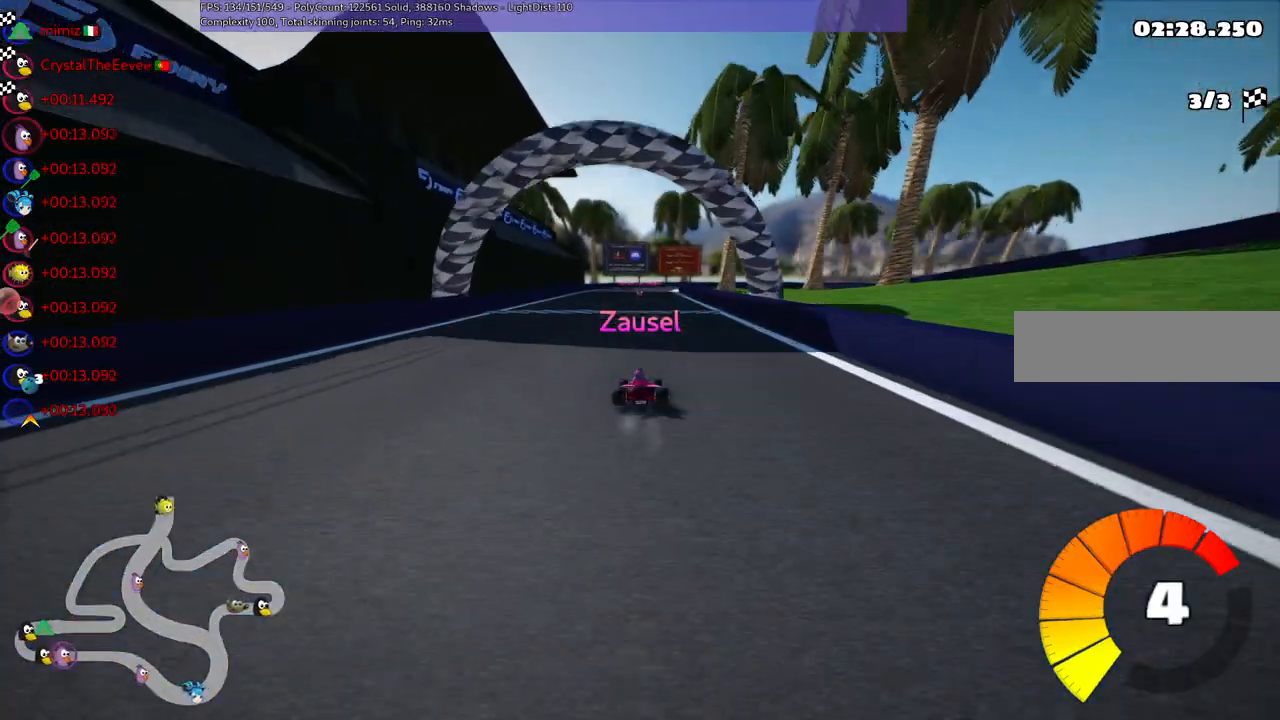
{"keys": ["right"], "events": [[450, "right", "down"]]}
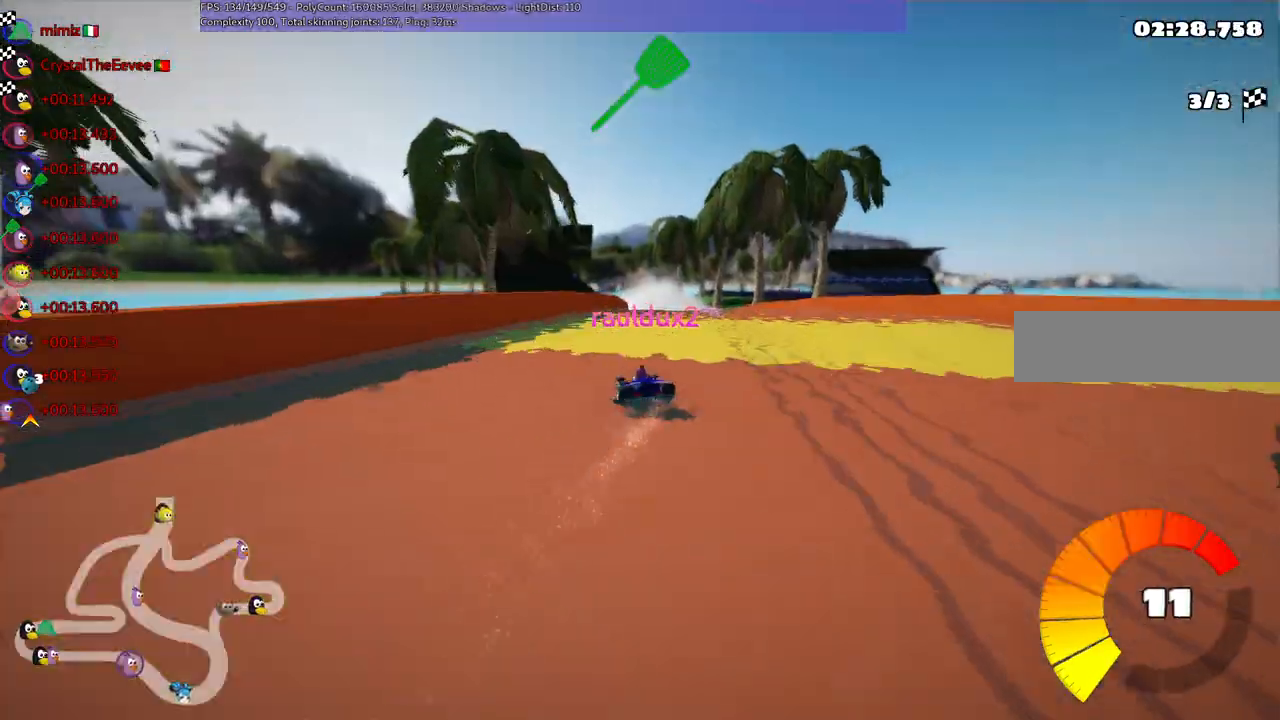
{"keys": [], "events": [[83, "right", "up"]]}
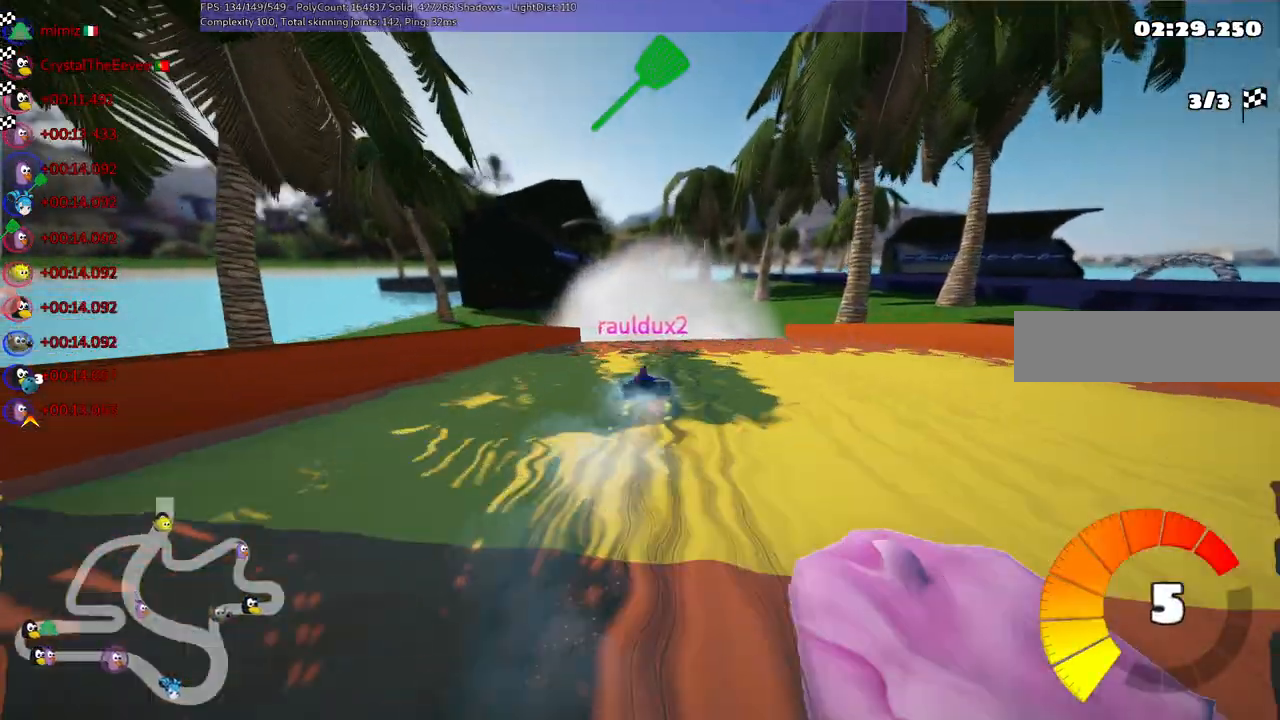
{"keys": [], "events": [[50, "right", "down"], [183, "right", "up"]]}